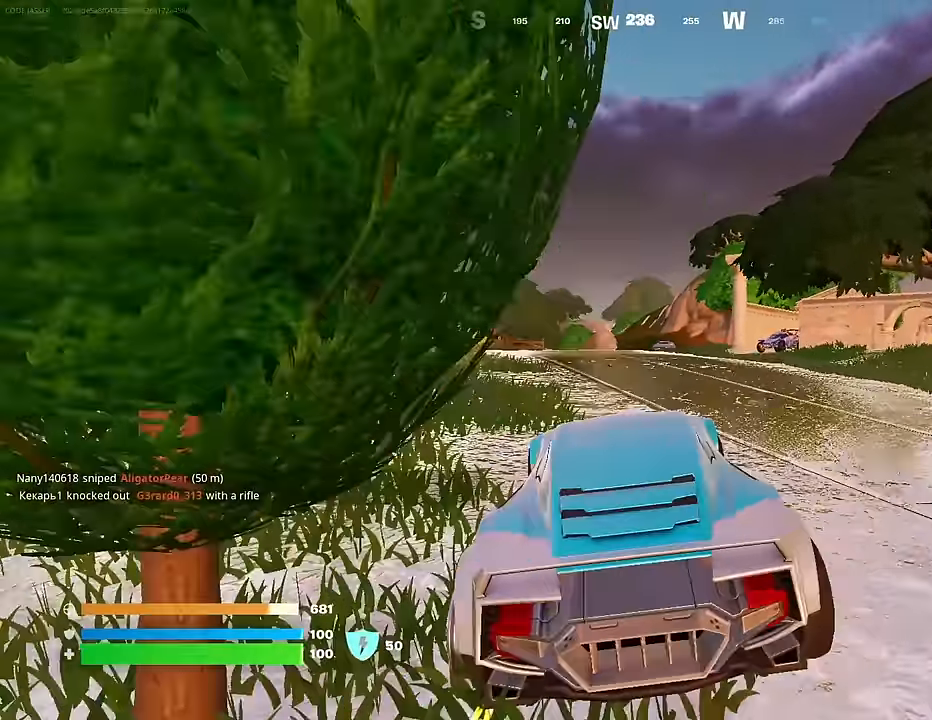
Gameplay with a controller (PlayStation layout); each line is a JSON object with the inputs held at the frame after it. "events" lists button and stick changes between this image and that frame as [ms after this image, input, new state], when the widget could be followed in between.
{"buttons": [], "left_stick": "up-right", "right_stick": "center", "events": [[250, "left_stick", "up-right"]]}
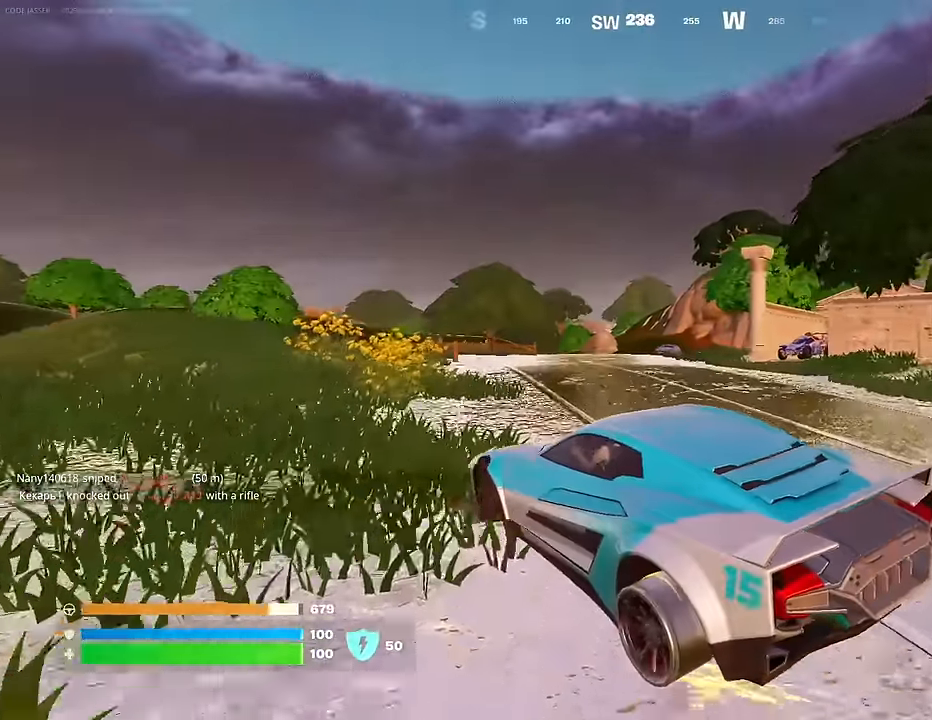
{"buttons": [], "left_stick": "up-right", "right_stick": "center", "events": []}
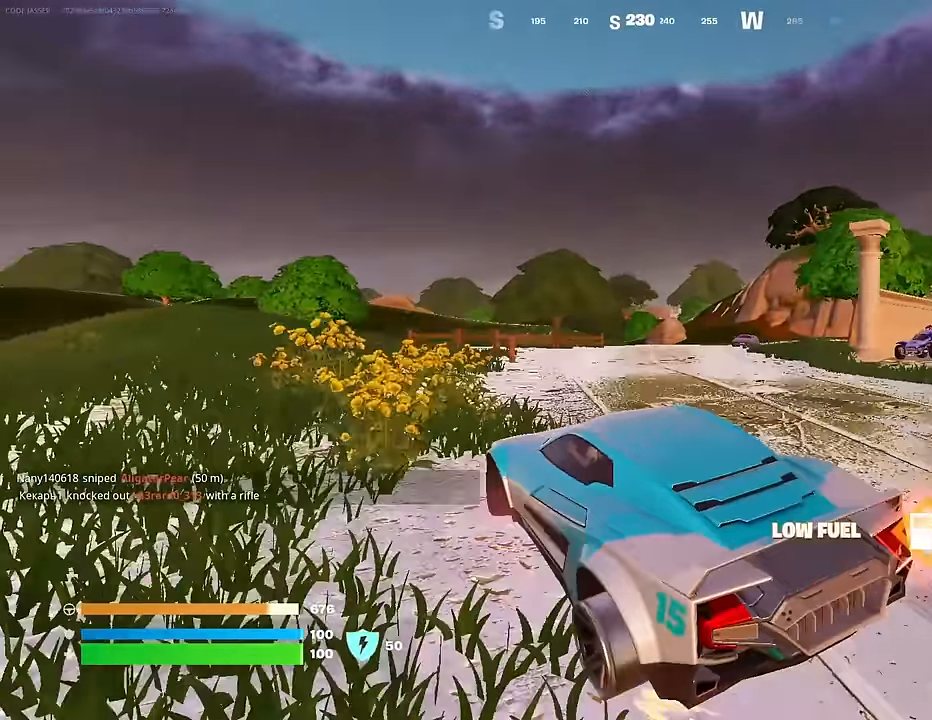
{"buttons": [], "left_stick": "up", "right_stick": "center", "events": [[33, "left_stick", "up"], [33, "right_stick", "right"], [150, "right_stick", "center"]]}
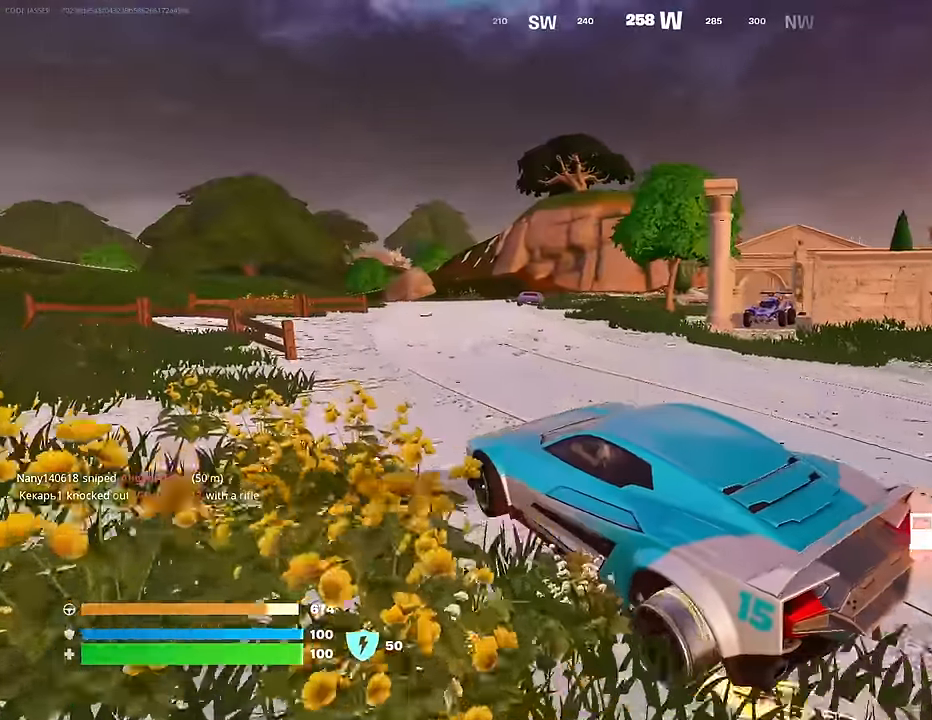
{"buttons": [], "left_stick": "up-right", "right_stick": "left", "events": [[200, "left_stick", "up-right"], [450, "right_stick", "left"]]}
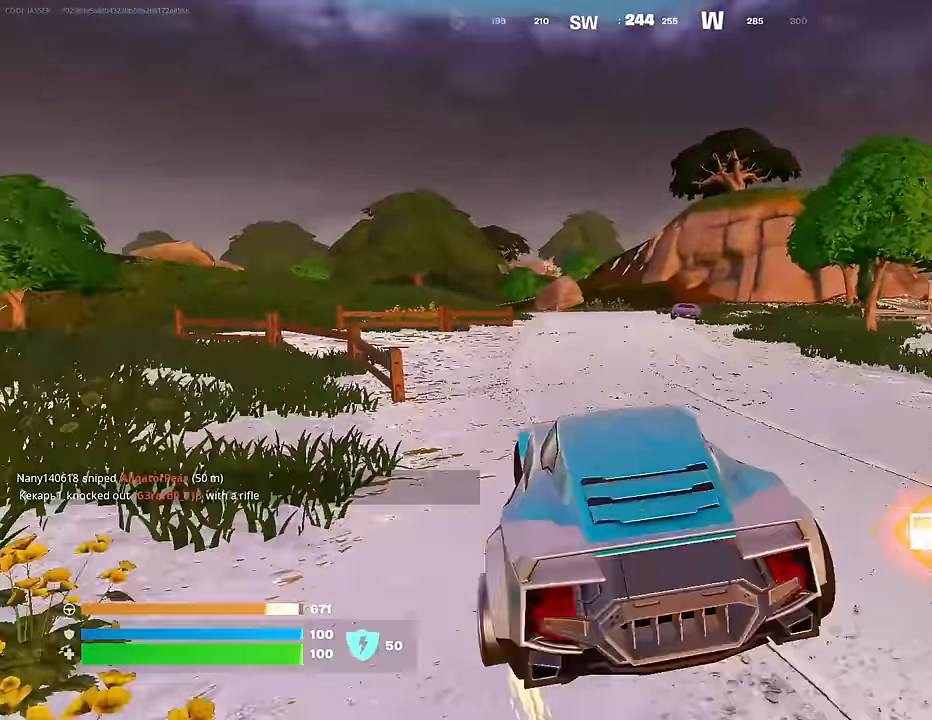
{"buttons": ["L3"], "left_stick": "up-right", "right_stick": "right", "events": [[117, "right_stick", "center"], [400, "L3", "down"], [400, "right_stick", "right"]]}
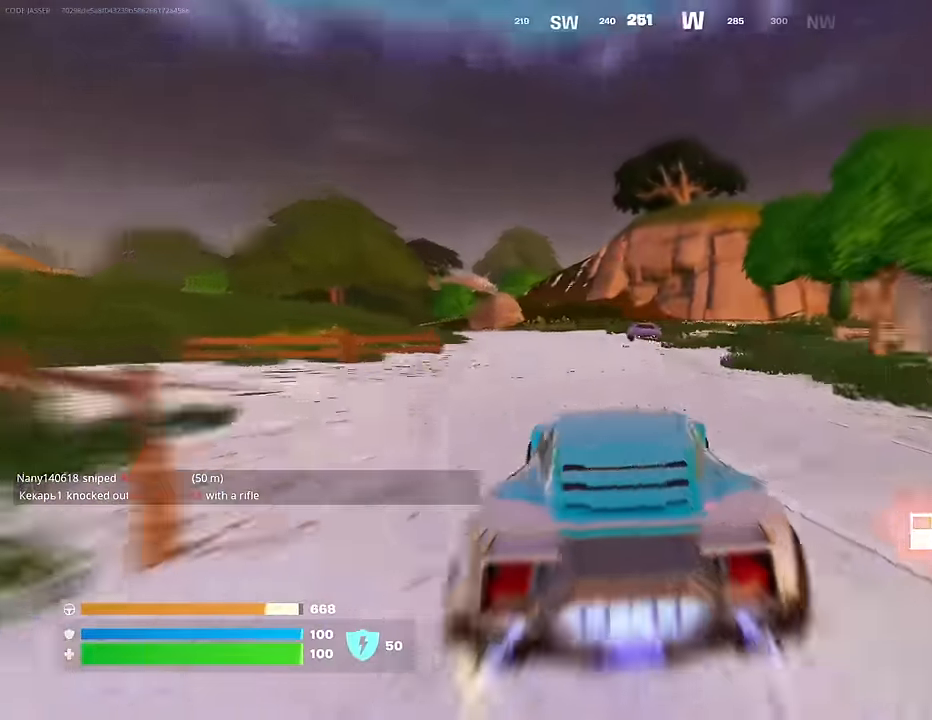
{"buttons": ["L3"], "left_stick": "up-right", "right_stick": "center", "events": [[17, "right_stick", "center"], [250, "right_stick", "left"], [350, "right_stick", "center"]]}
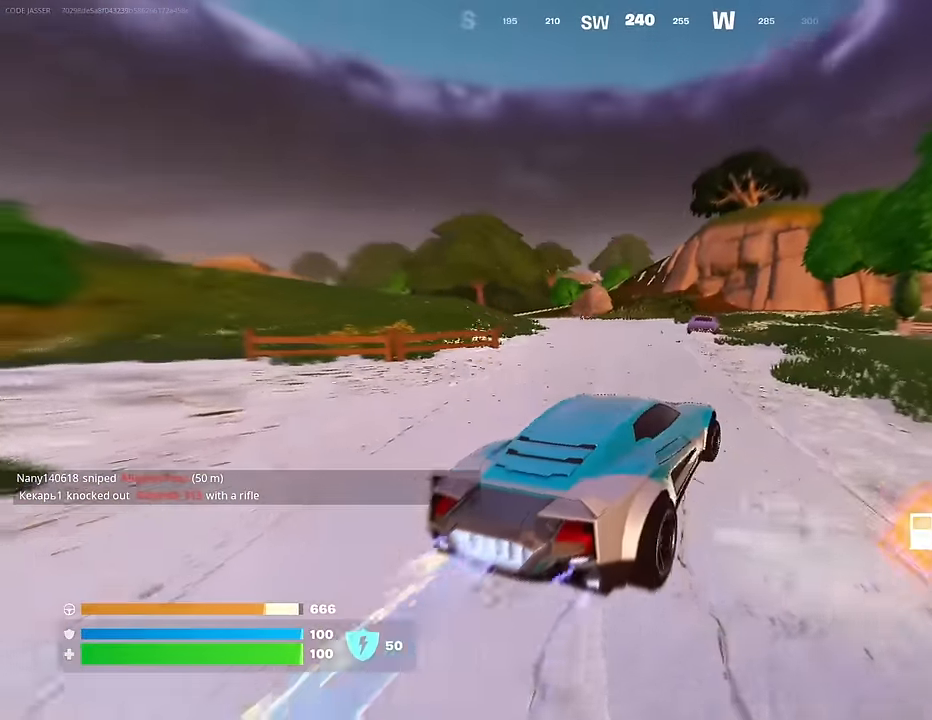
{"buttons": ["L3"], "left_stick": "up-right", "right_stick": "center", "events": []}
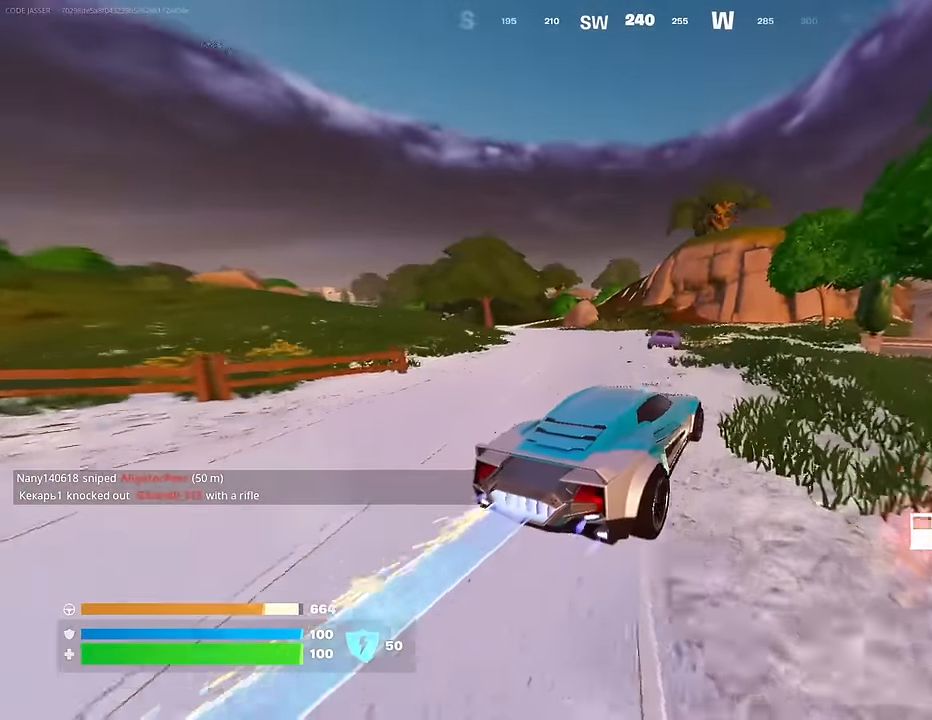
{"buttons": ["SQUARE"], "left_stick": "right", "right_stick": "center", "events": [[183, "SQUARE", "down"], [450, "L3", "up"], [467, "left_stick", "right"]]}
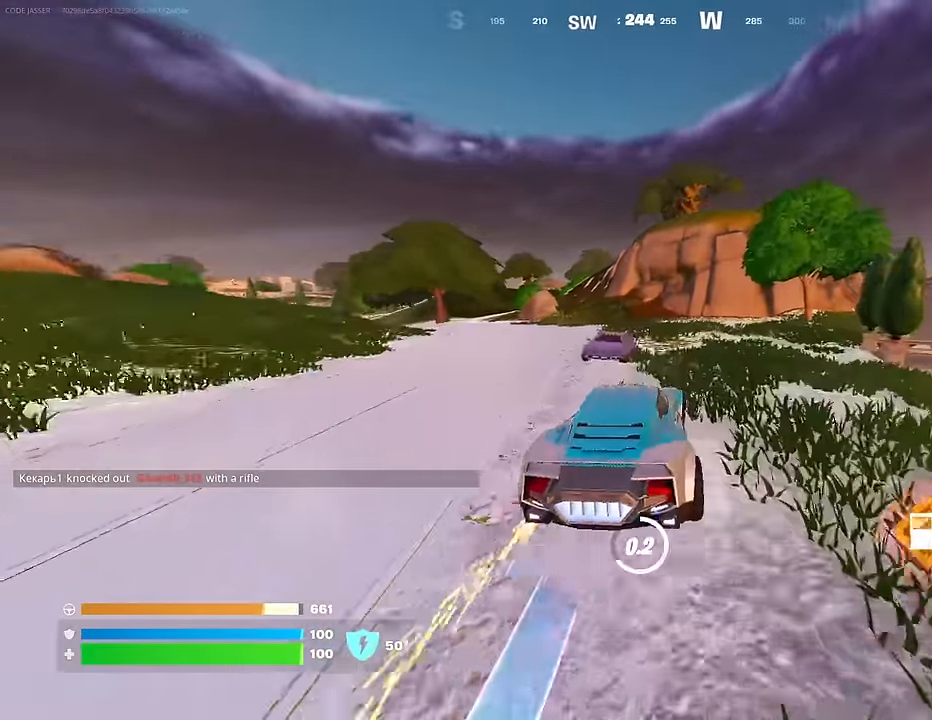
{"buttons": [], "left_stick": "up-right", "right_stick": "left", "events": [[267, "left_stick", "up-right"], [367, "SQUARE", "up"], [417, "right_stick", "left"]]}
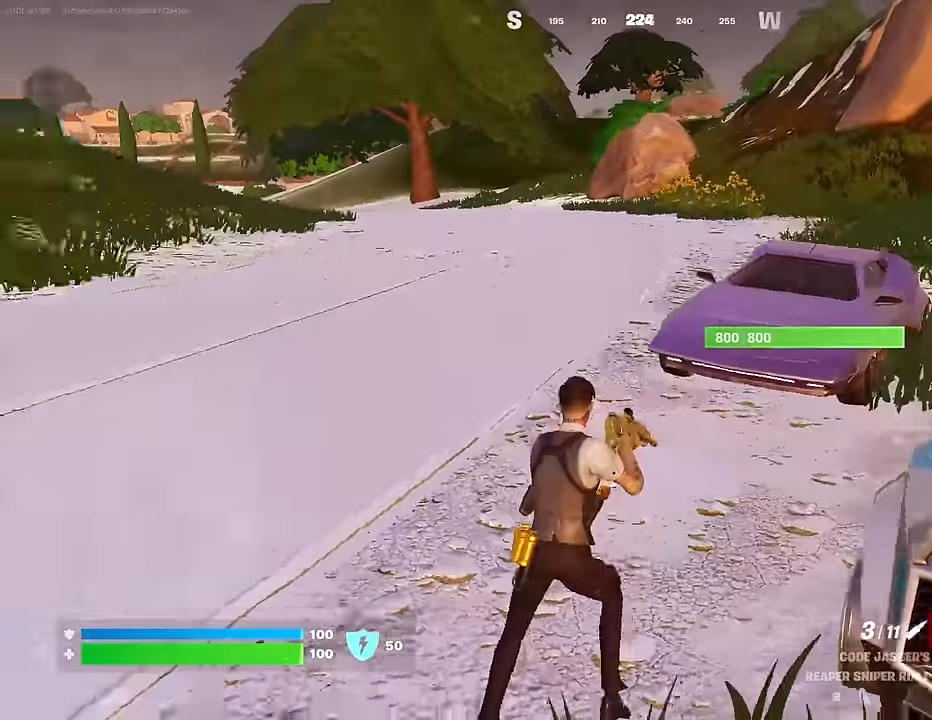
{"buttons": ["SQUARE"], "left_stick": "up-right", "right_stick": "center", "events": [[33, "right_stick", "center"], [117, "L3", "down"], [250, "L3", "up"], [483, "SQUARE", "down"]]}
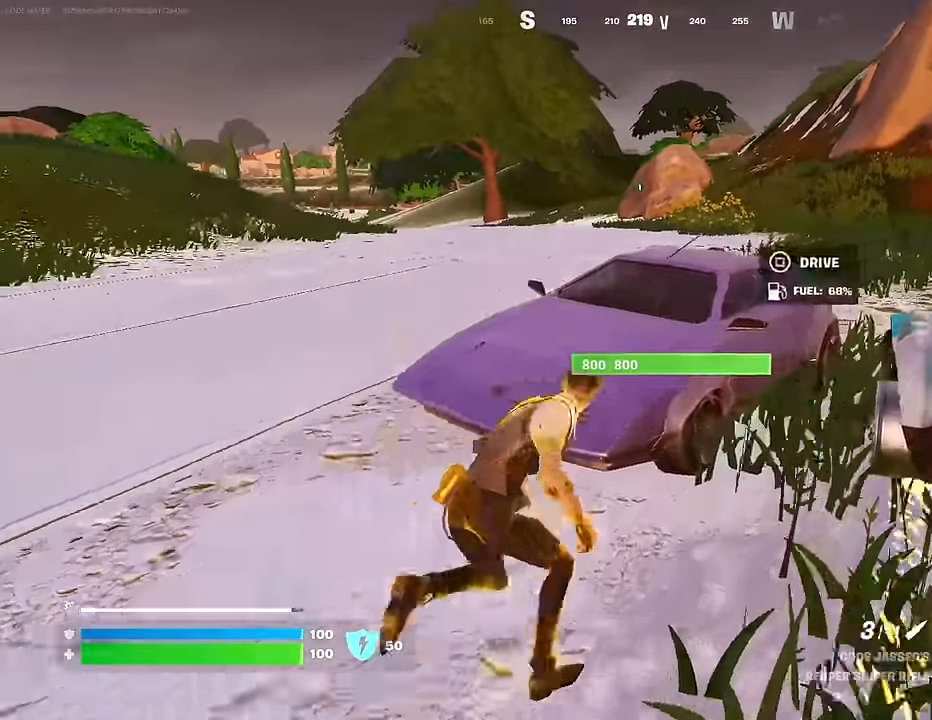
{"buttons": [], "left_stick": "right", "right_stick": "center", "events": [[50, "SQUARE", "up"], [50, "left_stick", "right"], [83, "right_stick", "left"], [317, "right_stick", "center"]]}
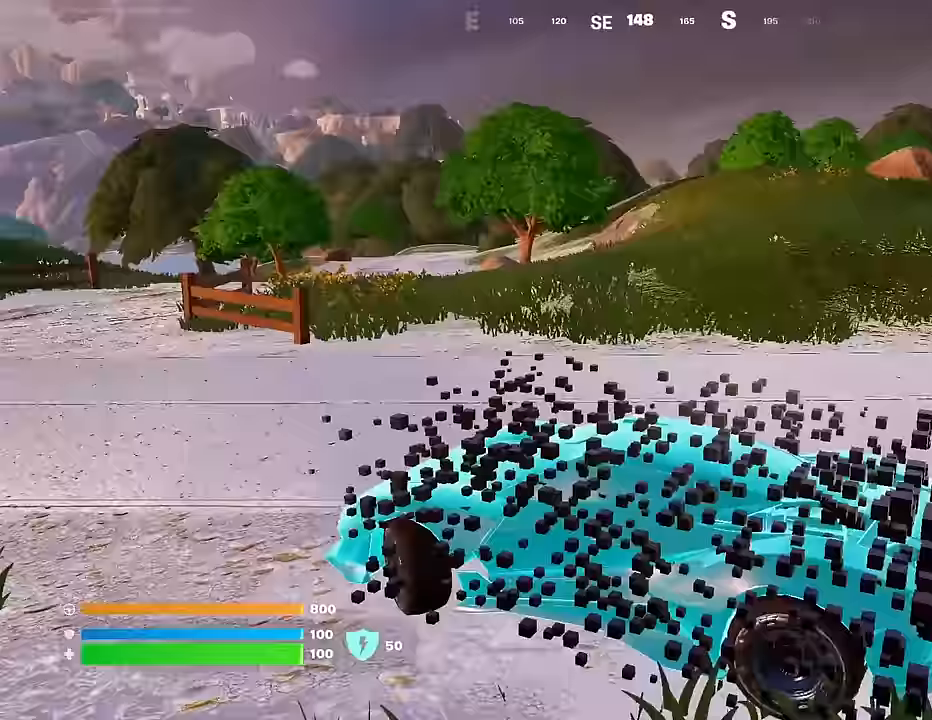
{"buttons": [], "left_stick": "right", "right_stick": "center", "events": []}
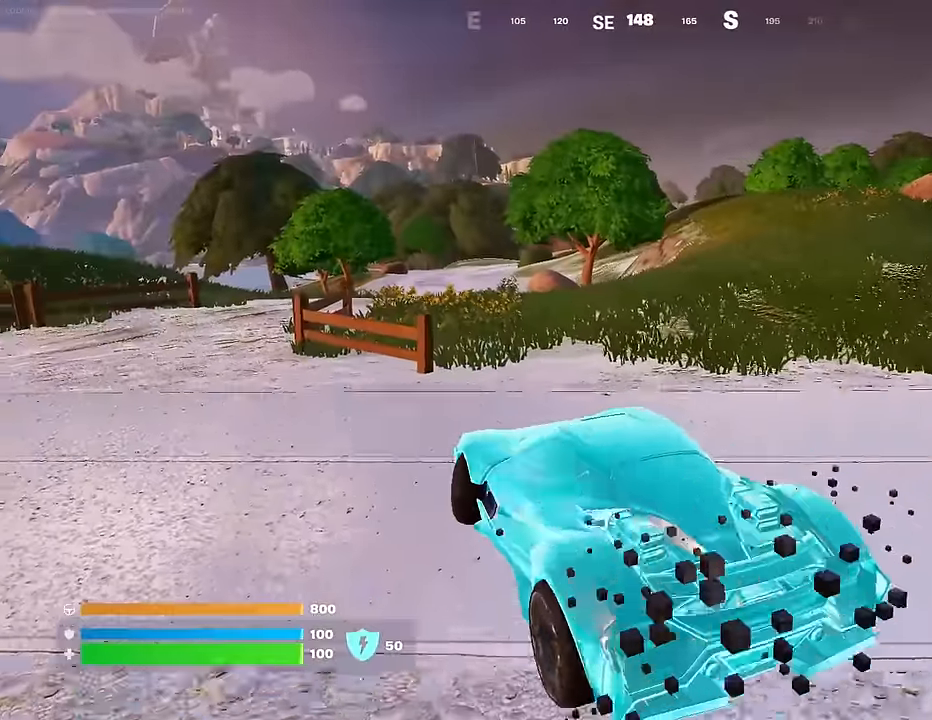
{"buttons": [], "left_stick": "right", "right_stick": "right", "events": [[233, "TRIANGLE", "down"], [300, "TRIANGLE", "up"], [467, "right_stick", "right"]]}
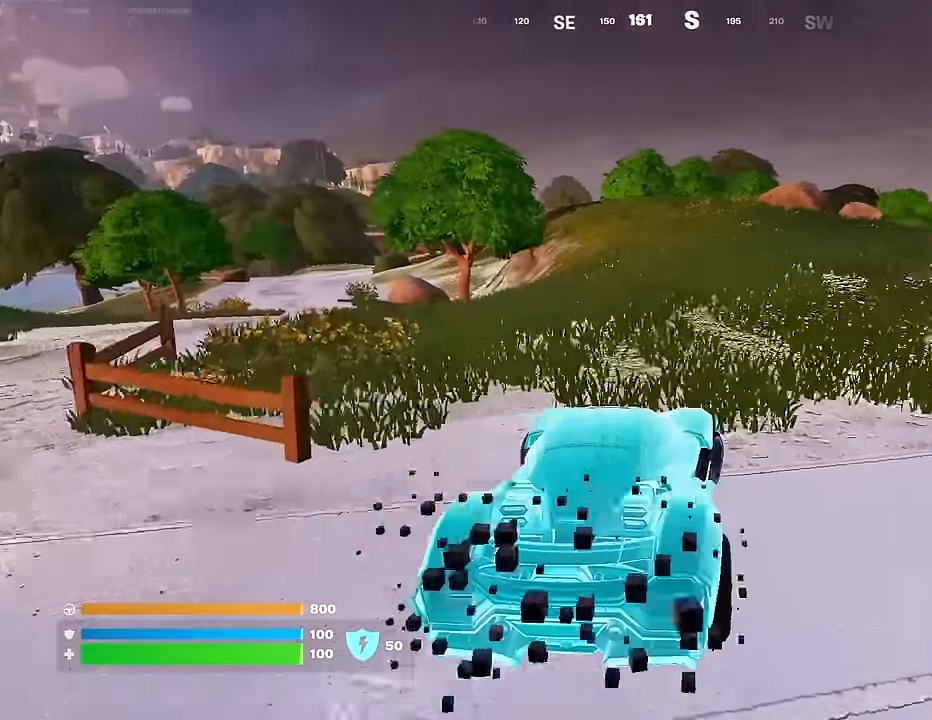
{"buttons": [], "left_stick": "up-right", "right_stick": "center", "events": [[67, "right_stick", "center"], [183, "left_stick", "up-right"]]}
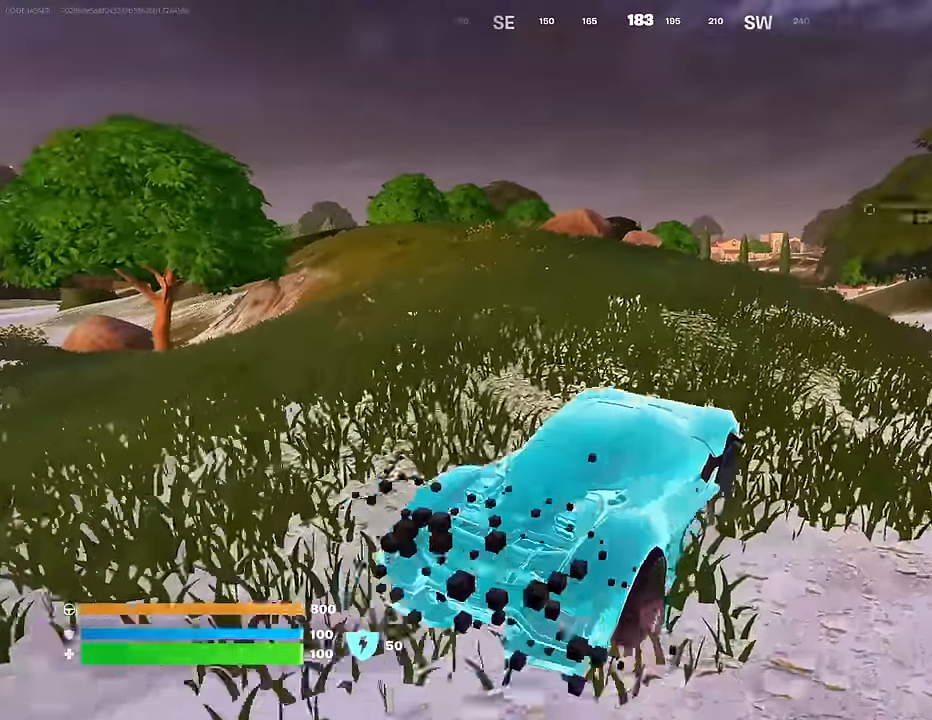
{"buttons": [], "left_stick": "up", "right_stick": "center", "events": [[383, "right_stick", "right"], [417, "left_stick", "up"], [500, "right_stick", "center"]]}
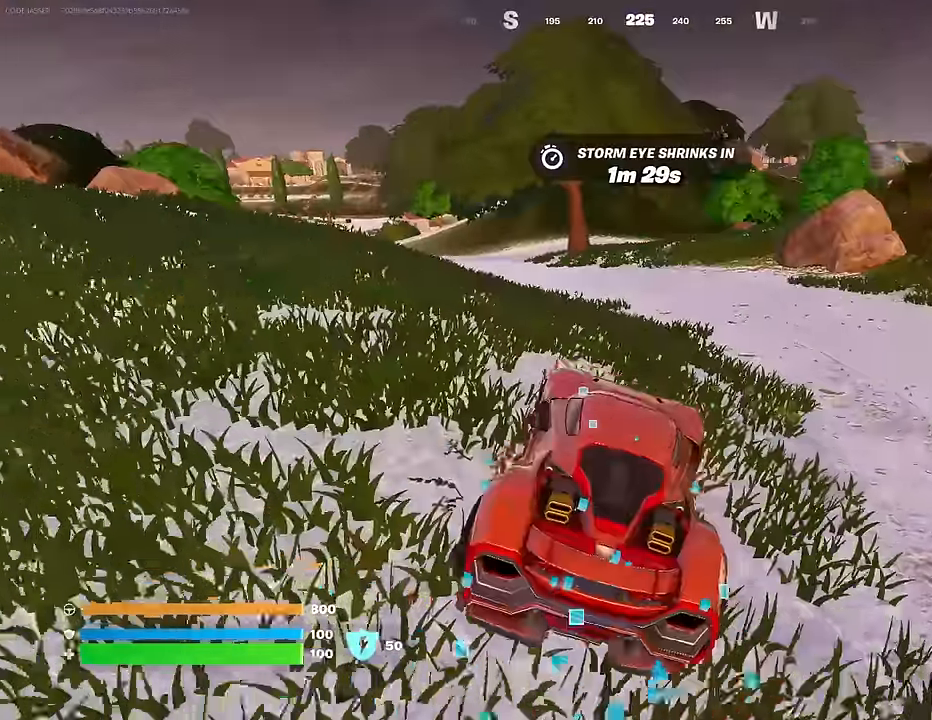
{"buttons": [], "left_stick": "up", "right_stick": "center", "events": [[217, "right_stick", "left"], [333, "right_stick", "center"]]}
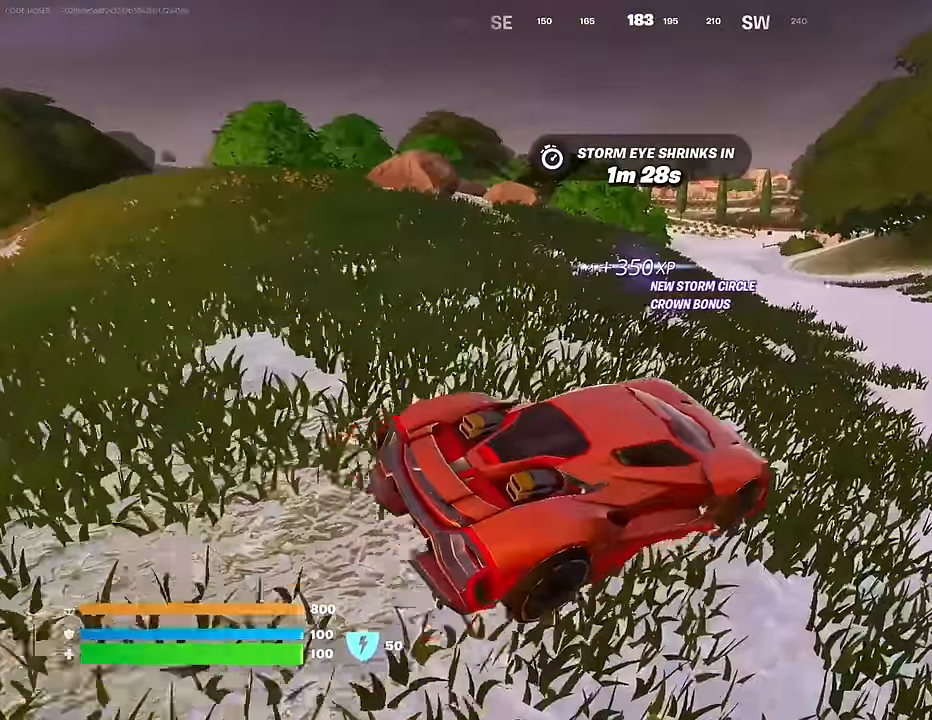
{"buttons": [], "left_stick": "up", "right_stick": "up-right", "events": [[483, "right_stick", "up-right"]]}
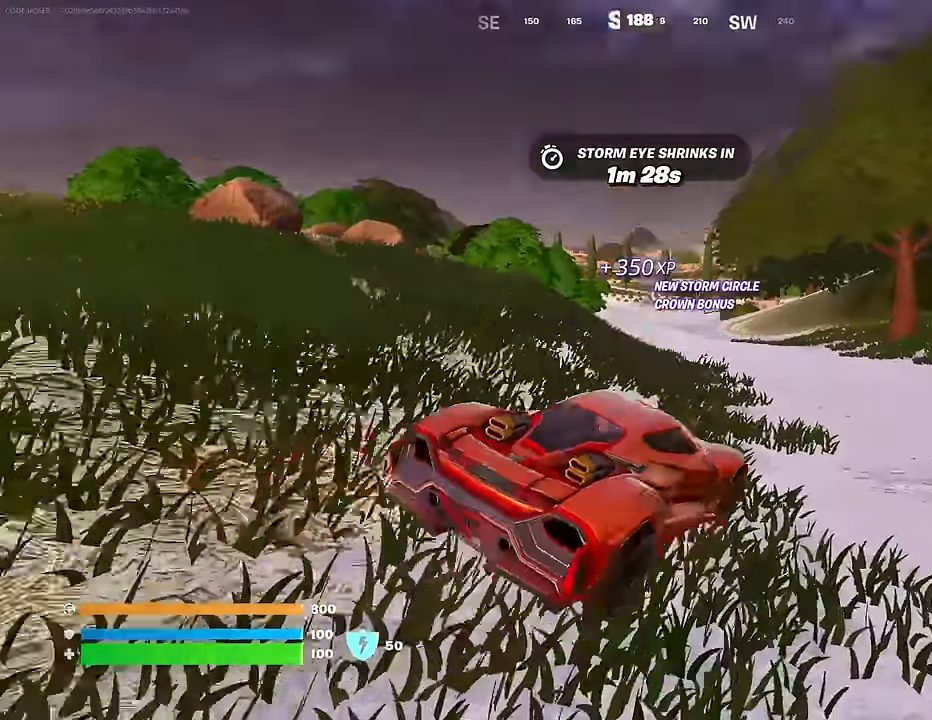
{"buttons": [], "left_stick": "up-left", "right_stick": "center", "events": [[50, "right_stick", "center"], [267, "right_stick", "right"], [417, "left_stick", "up-left"], [417, "right_stick", "center"]]}
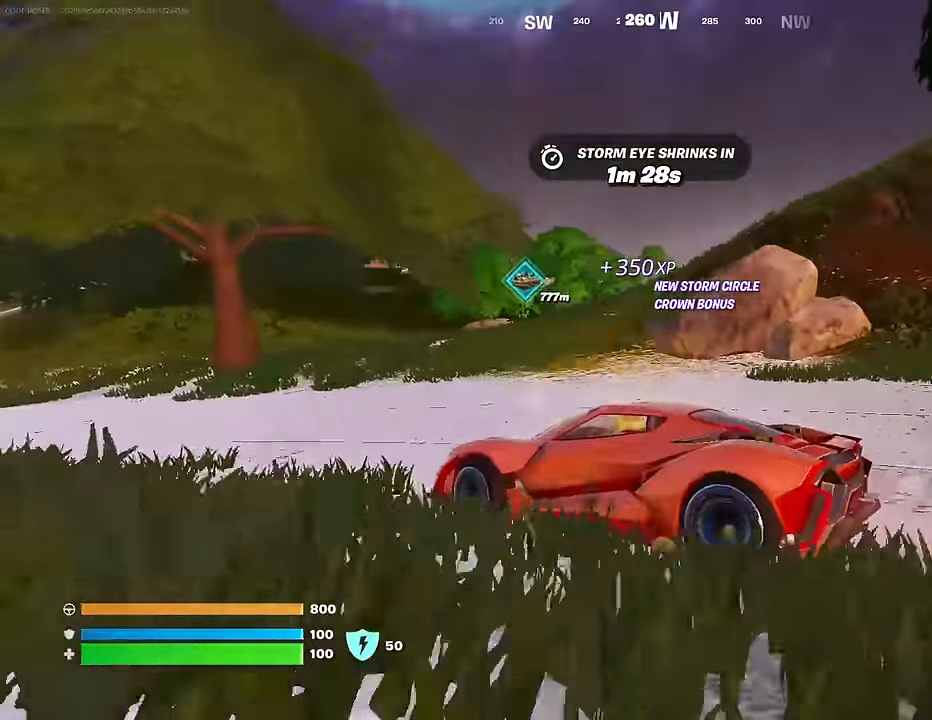
{"buttons": [], "left_stick": "up", "right_stick": "center", "events": [[183, "right_stick", "left"], [250, "left_stick", "up"], [317, "right_stick", "center"]]}
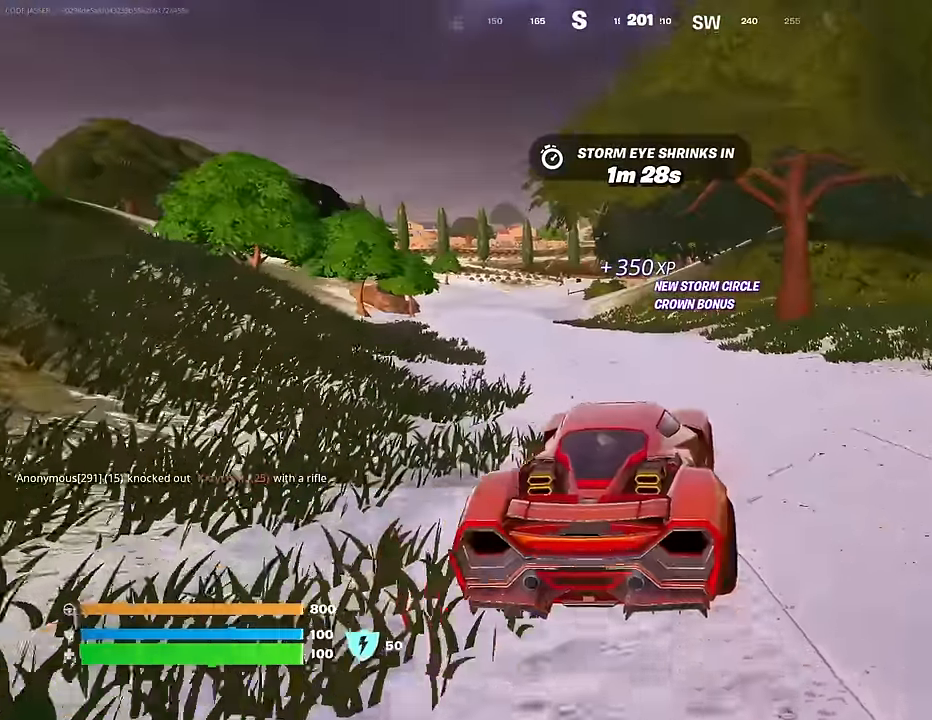
{"buttons": [], "left_stick": "up-left", "right_stick": "center", "events": [[33, "left_stick", "up-left"]]}
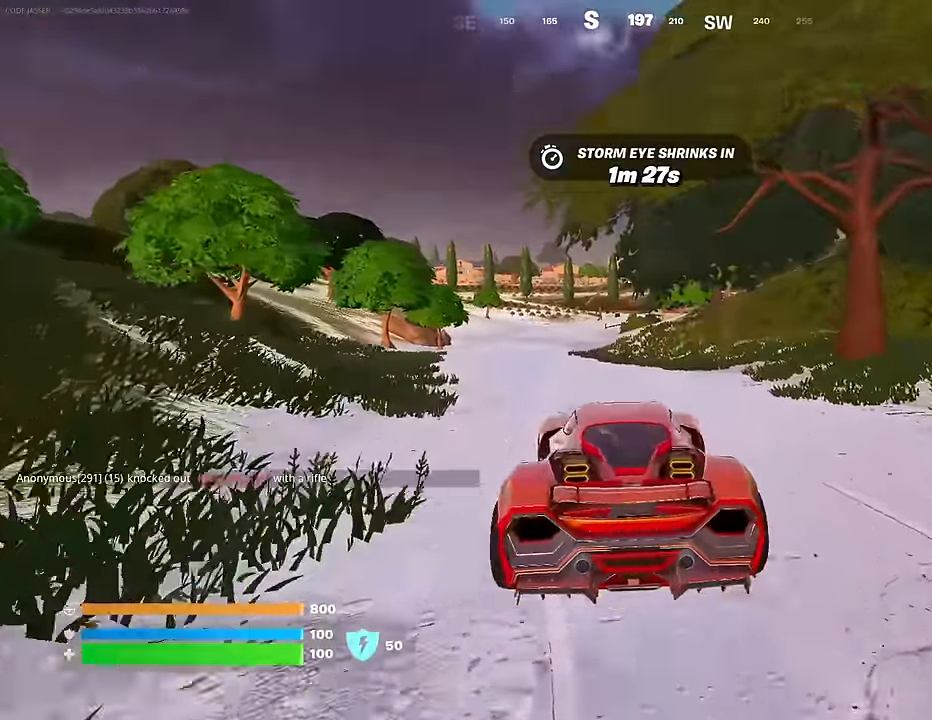
{"buttons": [], "left_stick": "up-left", "right_stick": "center", "events": [[83, "DPAD_RIGHT", "down"], [167, "DPAD_RIGHT", "up"]]}
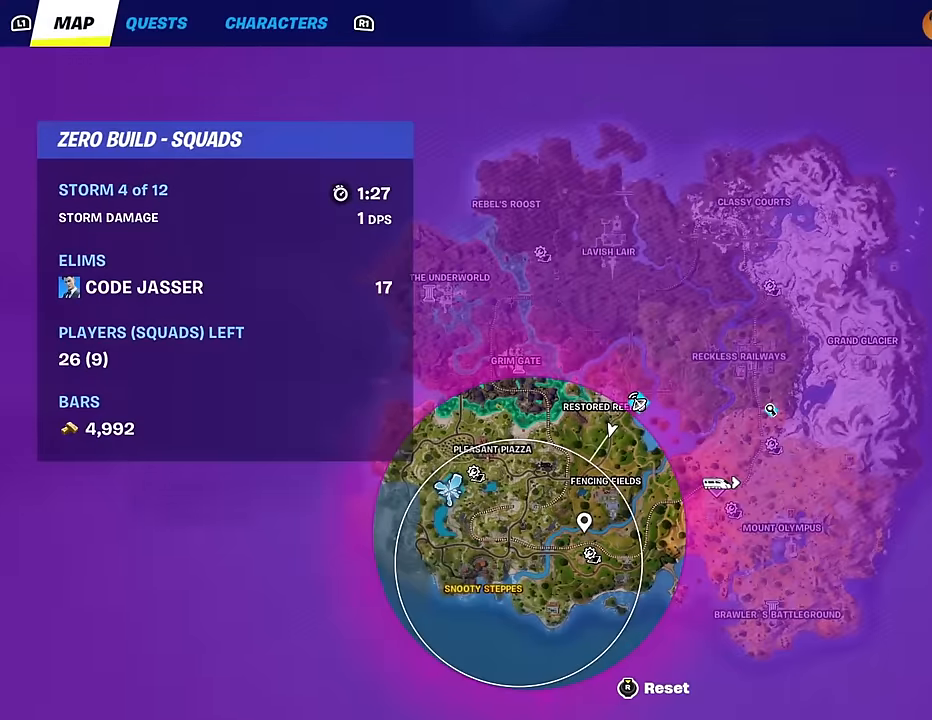
{"buttons": ["CIRCLE"], "left_stick": "up-left", "right_stick": "center", "events": [[467, "CIRCLE", "down"]]}
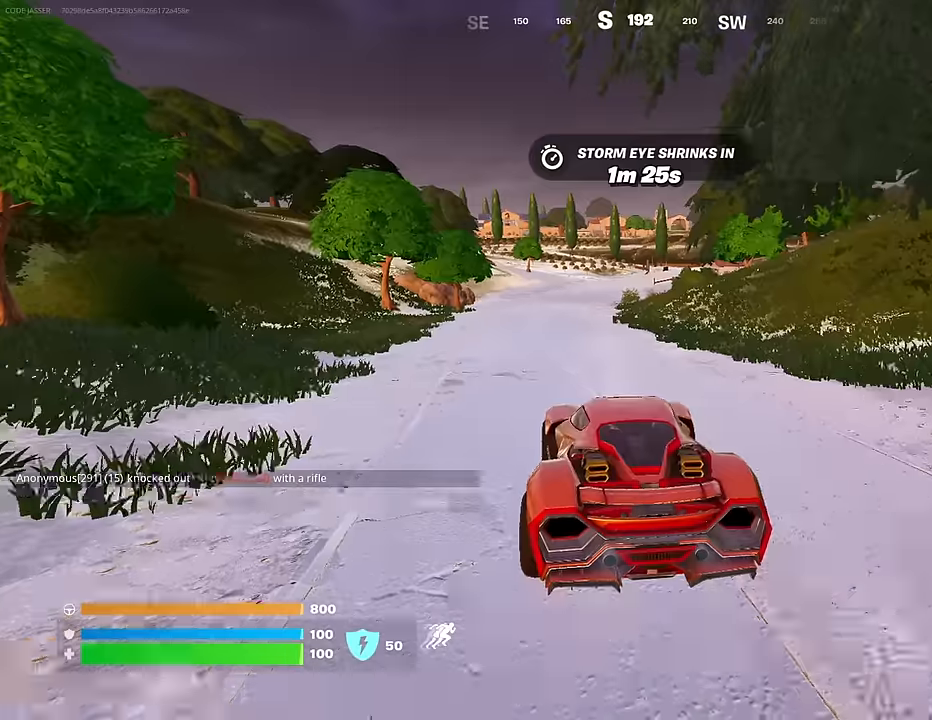
{"buttons": [], "left_stick": "up", "right_stick": "center", "events": [[67, "CIRCLE", "up"], [333, "left_stick", "up"]]}
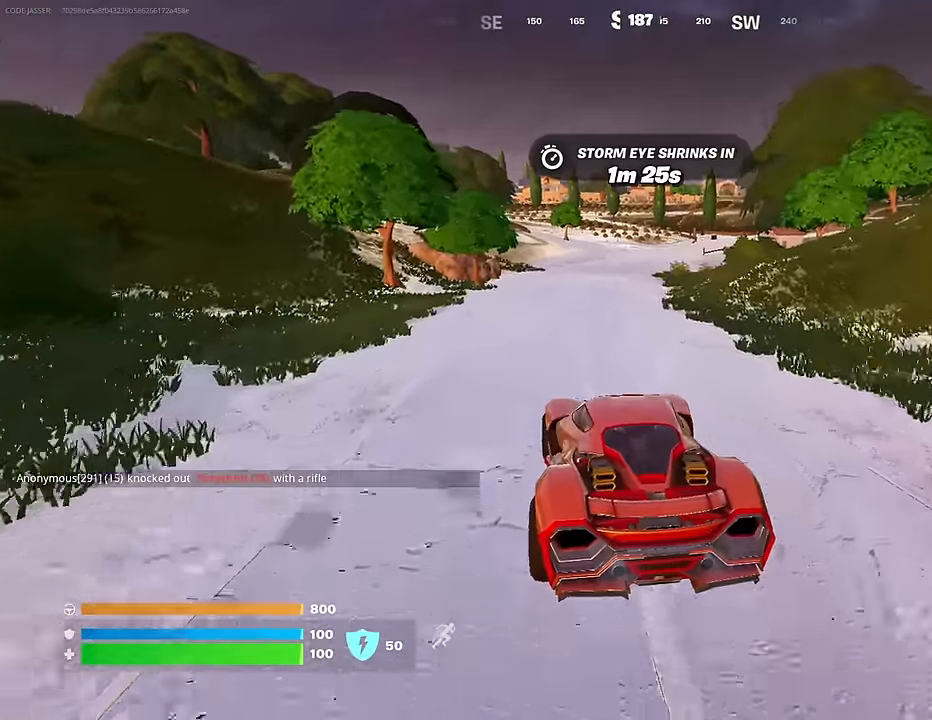
{"buttons": ["L3"], "left_stick": "up", "right_stick": "center", "events": [[450, "L3", "down"]]}
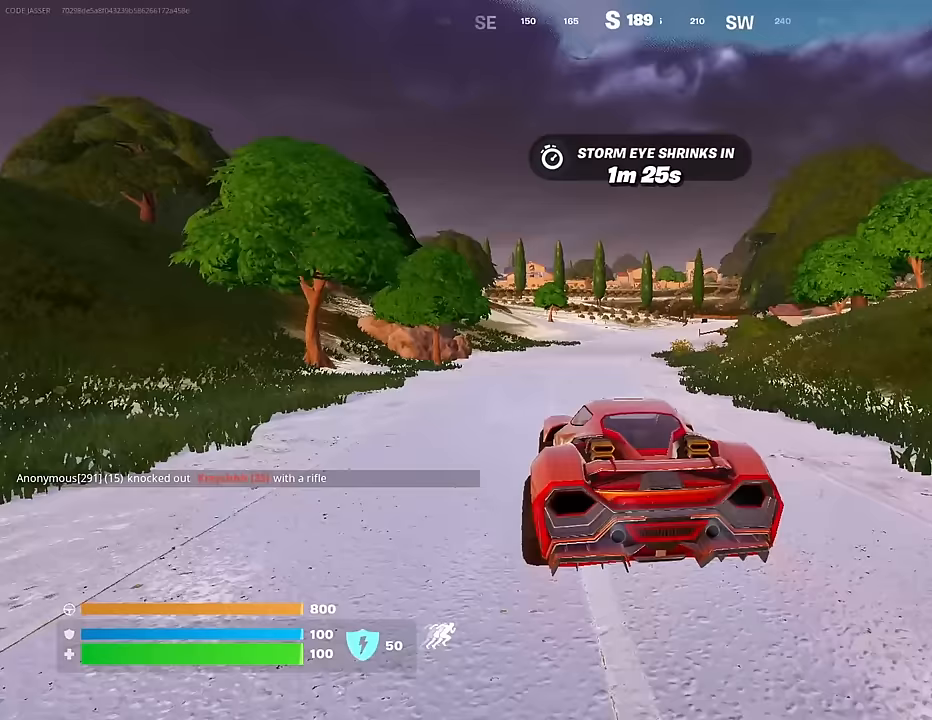
{"buttons": ["L3"], "left_stick": "up", "right_stick": "center", "events": [[67, "right_stick", "up-left"], [150, "right_stick", "center"], [433, "right_stick", "down"], [500, "right_stick", "center"]]}
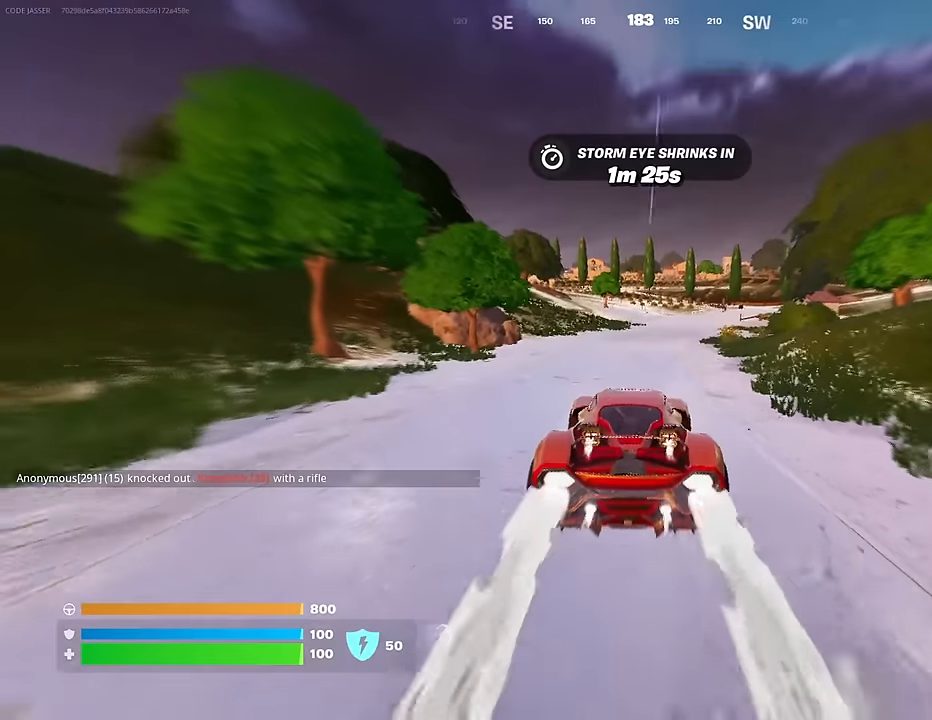
{"buttons": ["L3"], "left_stick": "up-right", "right_stick": "center", "events": [[500, "left_stick", "up-right"]]}
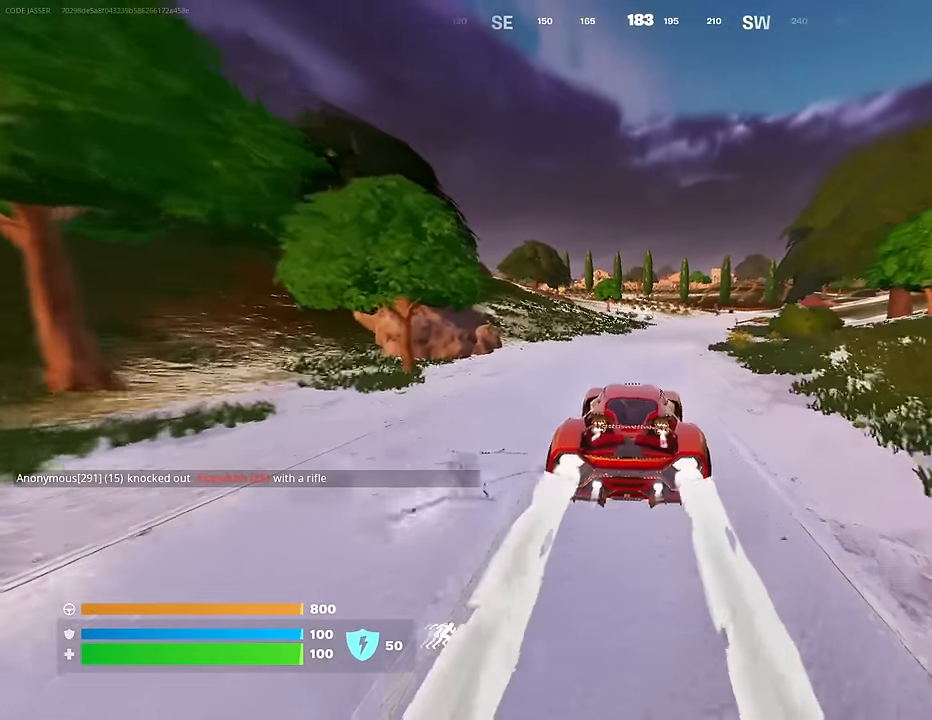
{"buttons": ["L3"], "left_stick": "up-right", "right_stick": "center", "events": []}